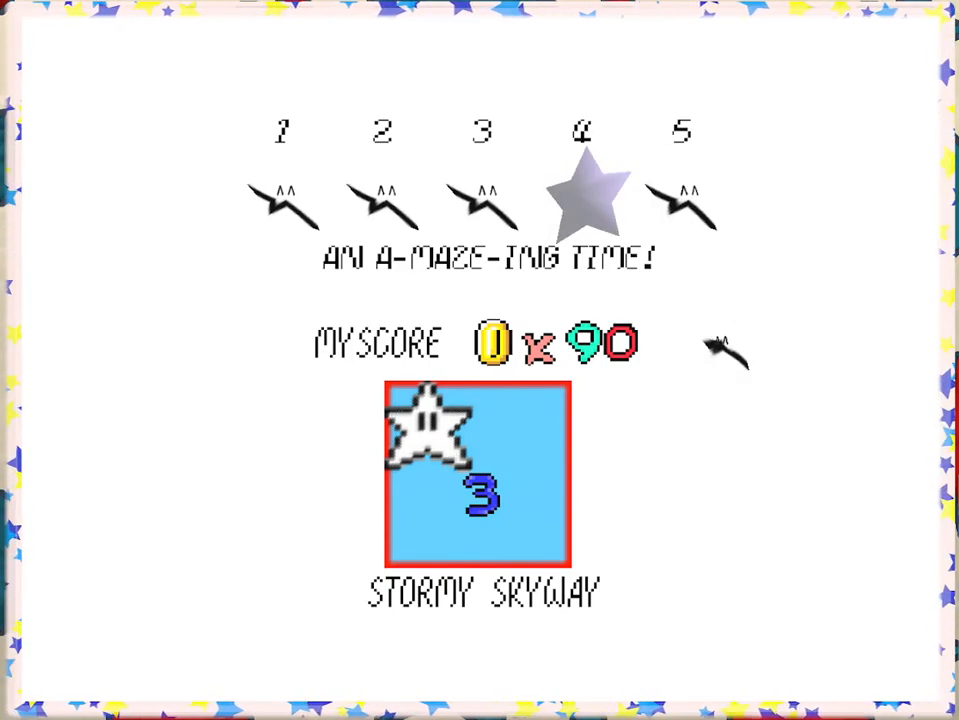
Gameplay with a controller (Nintendo layout); each line is a JSON object with the inputs held at the frame after it. "events" lists button and stick changes between this image and that frame as [ms after this image, input, new state], when the widget could be followed in between. Not read: L3 R3.
{"buttons": [], "left_stick": "center", "events": [[117, "A", "up"]]}
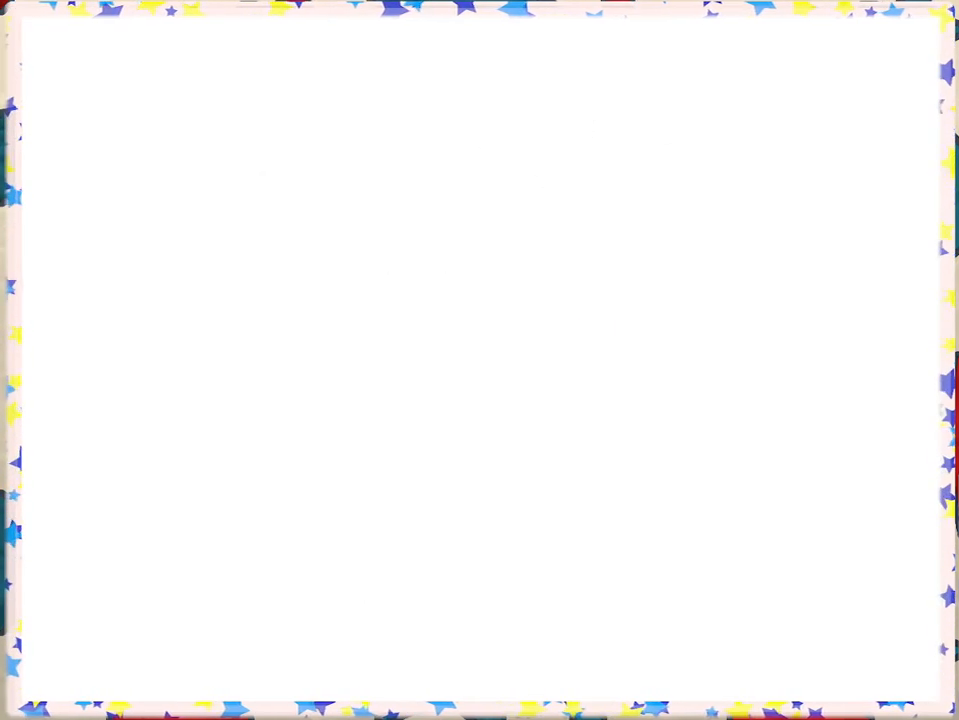
{"buttons": [], "left_stick": "center", "events": []}
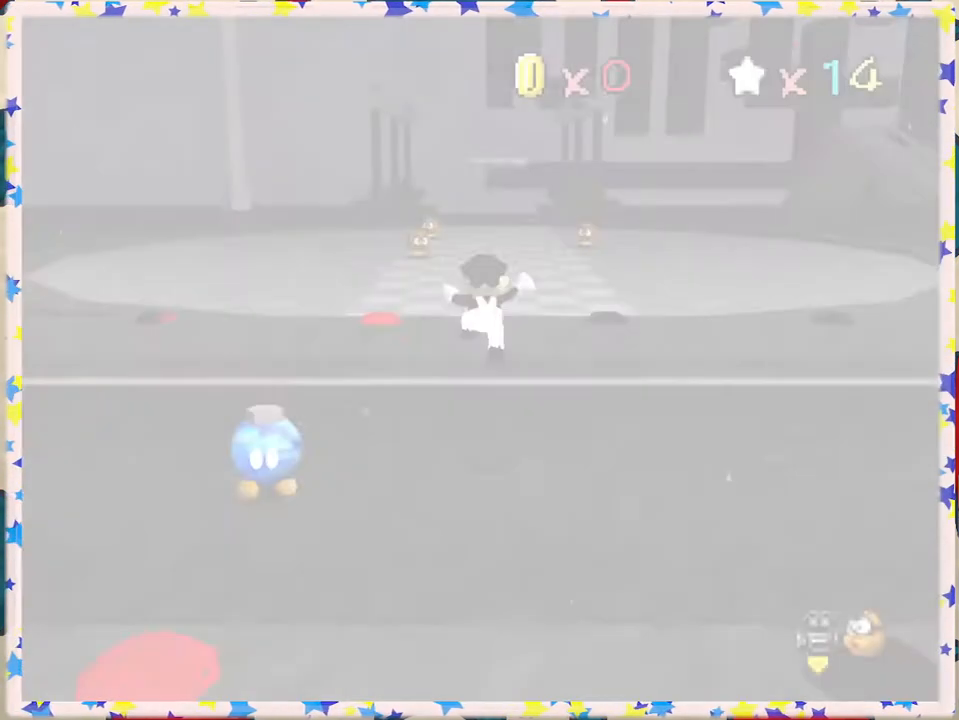
{"buttons": [], "left_stick": "center", "events": []}
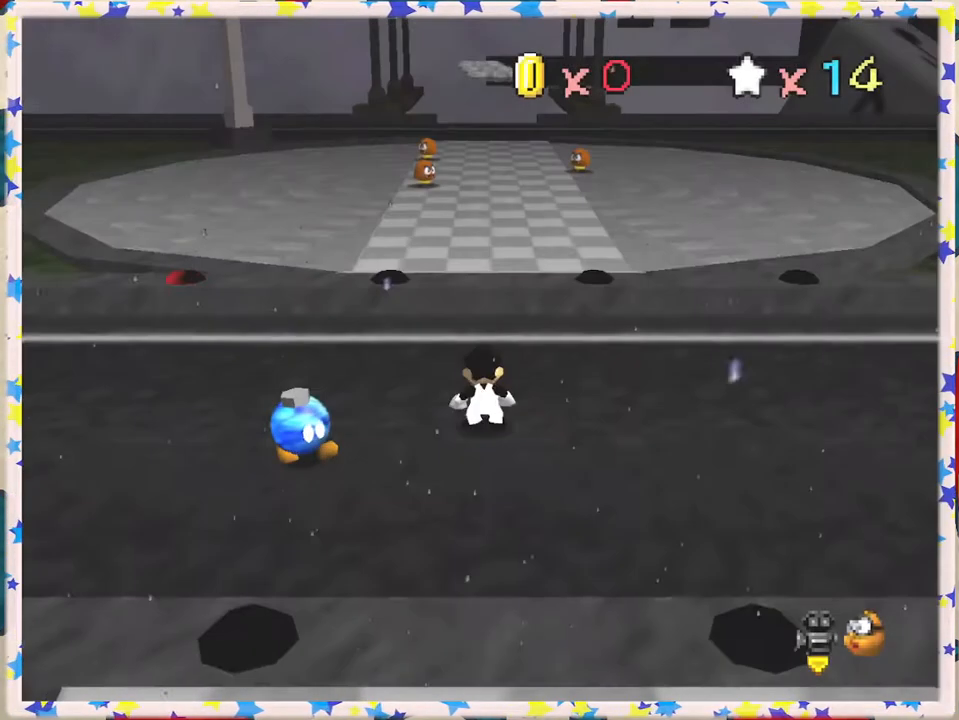
{"buttons": [], "left_stick": "up", "events": [[83, "left_stick", "up"]]}
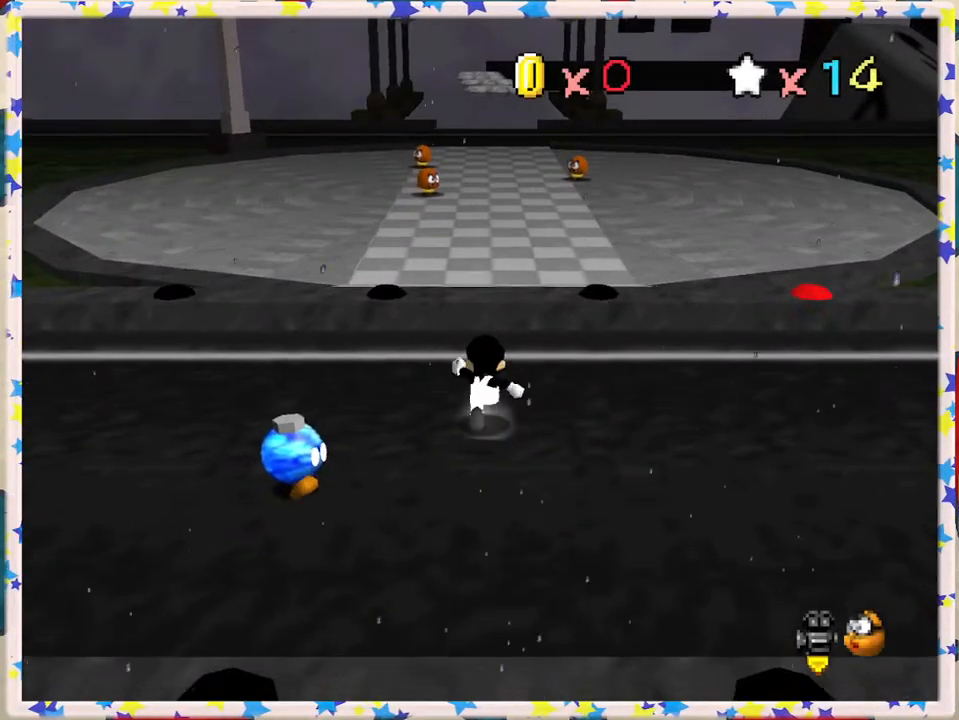
{"buttons": ["Z"], "left_stick": "up", "events": [[183, "Z", "down"], [200, "A", "down"], [433, "A", "up"]]}
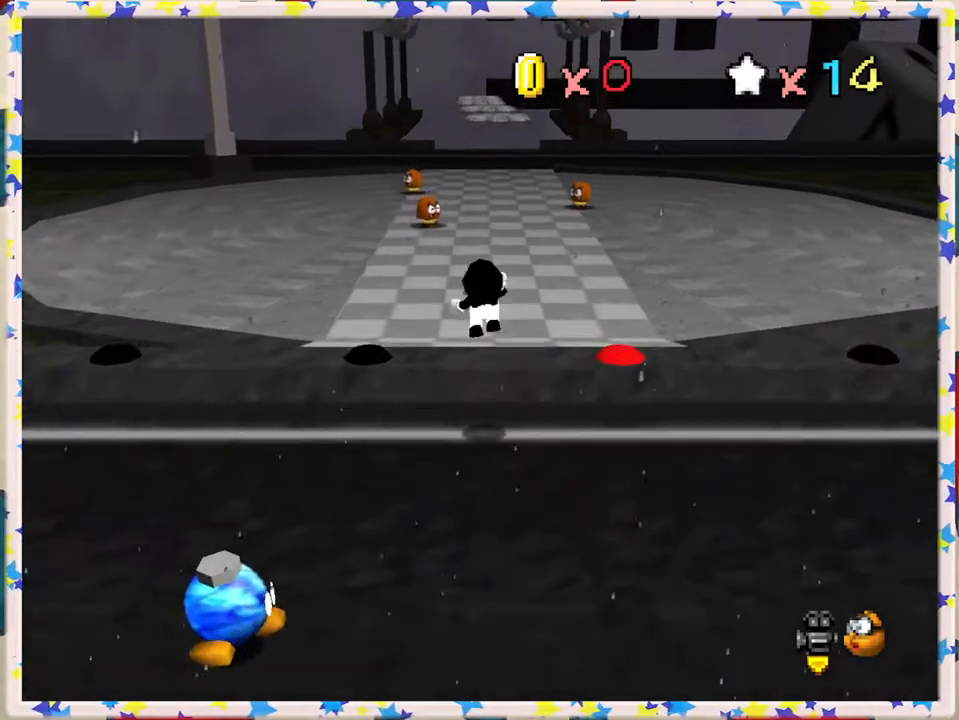
{"buttons": ["Z"], "left_stick": "up", "events": []}
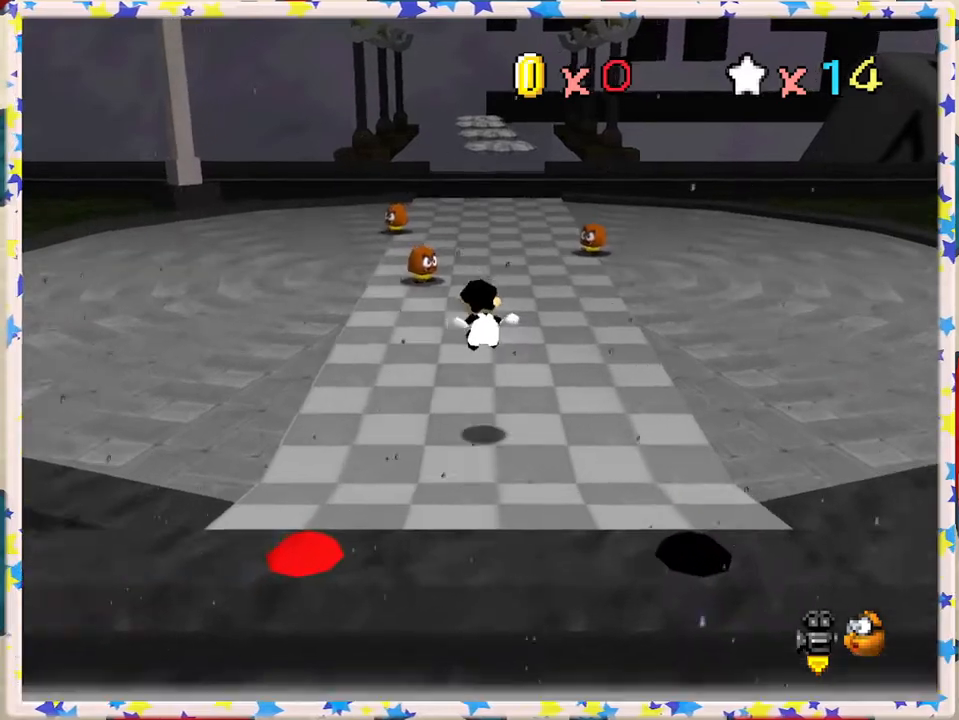
{"buttons": ["A", "Z"], "left_stick": "up", "events": [[283, "A", "down"]]}
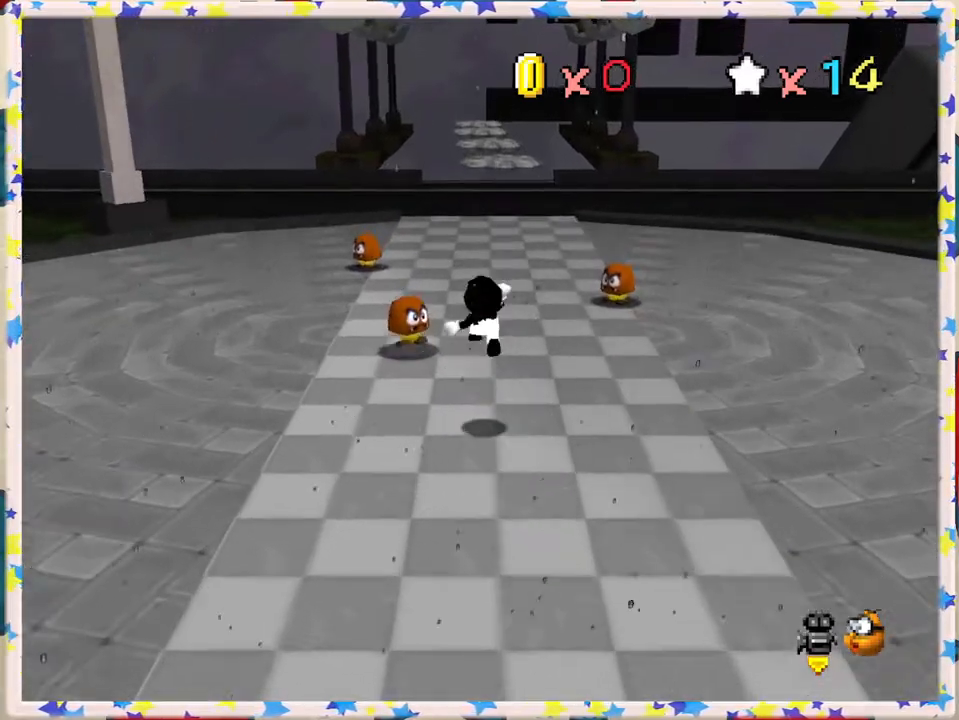
{"buttons": ["Z"], "left_stick": "up", "events": [[150, "A", "up"]]}
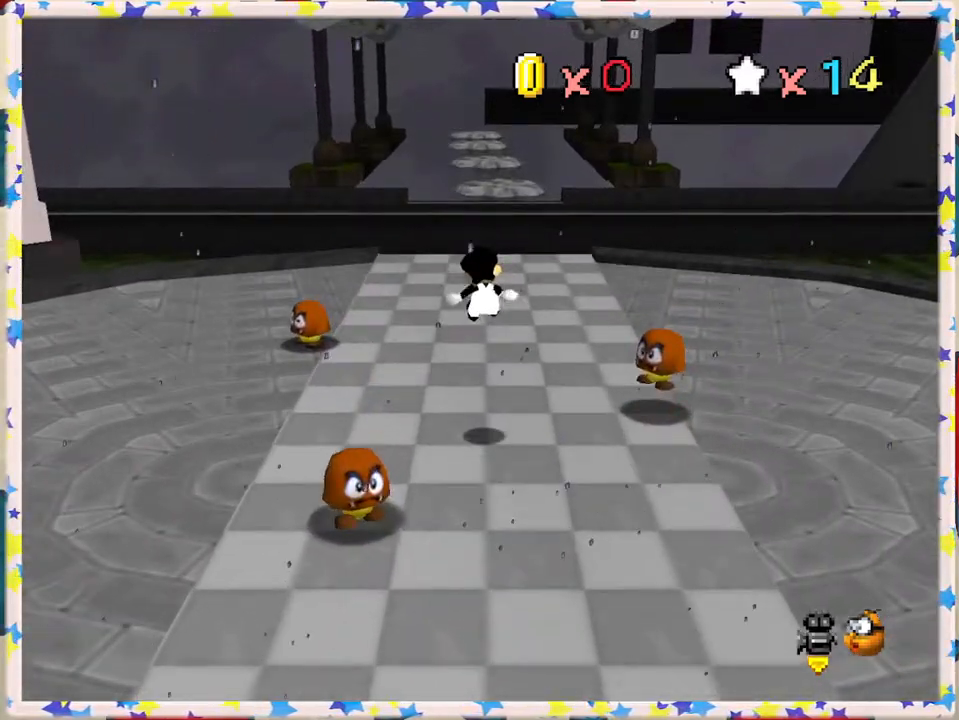
{"buttons": ["A", "Z"], "left_stick": "up", "events": [[100, "left_stick", "up-right"], [267, "left_stick", "up"], [317, "A", "down"]]}
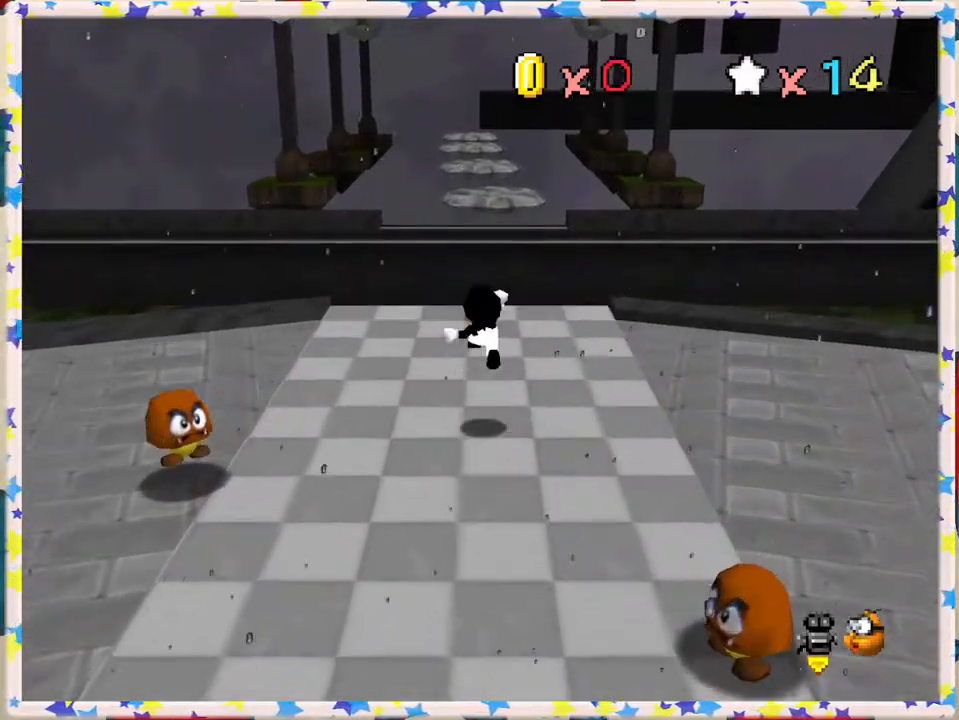
{"buttons": ["Z"], "left_stick": "up", "events": [[67, "A", "up"]]}
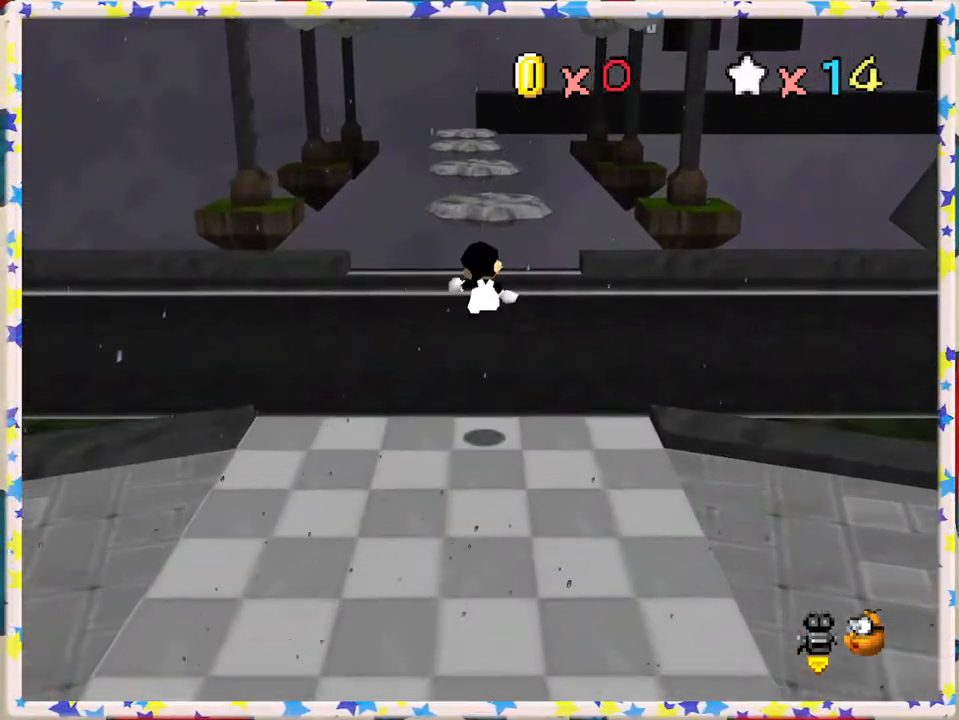
{"buttons": [], "left_stick": "center", "events": [[17, "left_stick", "center"], [50, "Z", "up"], [83, "left_stick", "down"], [333, "left_stick", "center"]]}
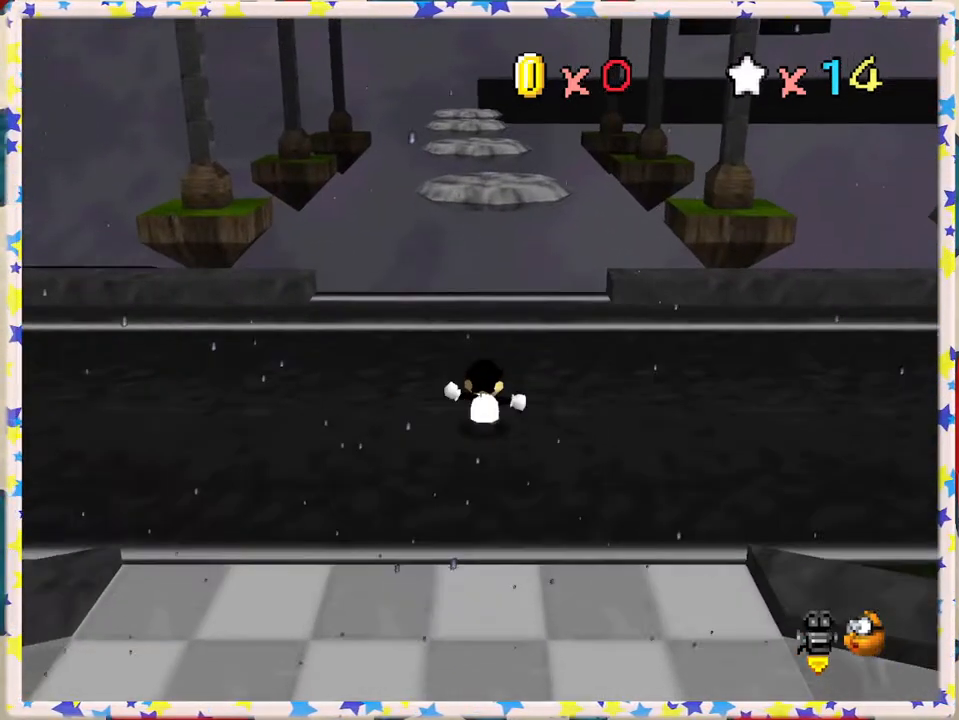
{"buttons": [], "left_stick": "center", "events": [[133, "left_stick", "up"], [467, "left_stick", "center"]]}
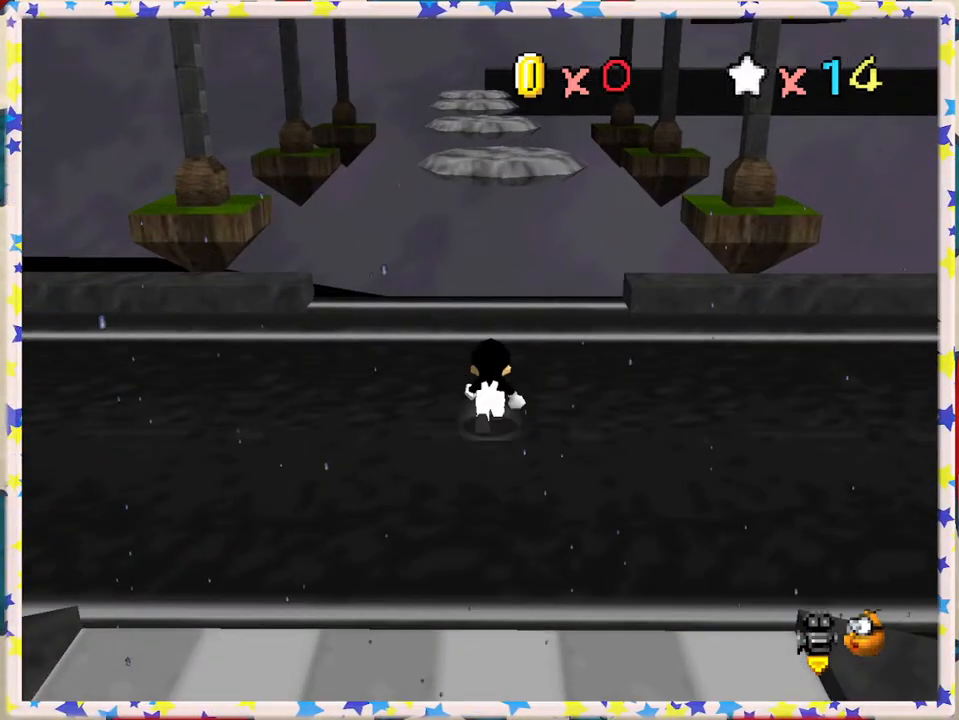
{"buttons": [], "left_stick": "up", "events": [[233, "left_stick", "up"], [300, "left_stick", "up-left"], [450, "left_stick", "up"]]}
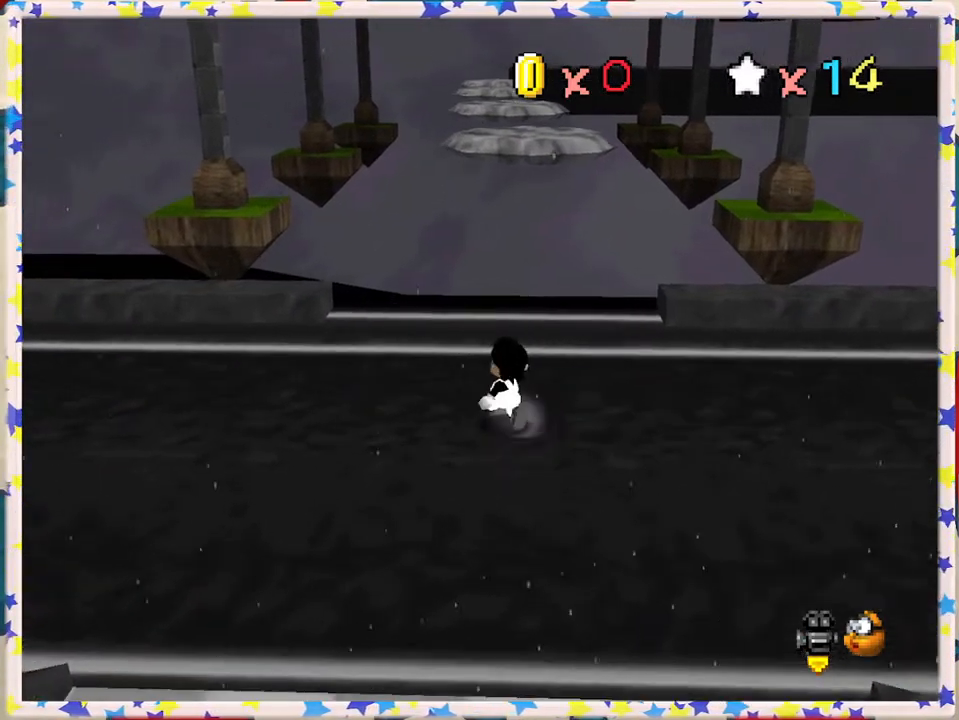
{"buttons": [], "left_stick": "center", "events": [[467, "left_stick", "center"]]}
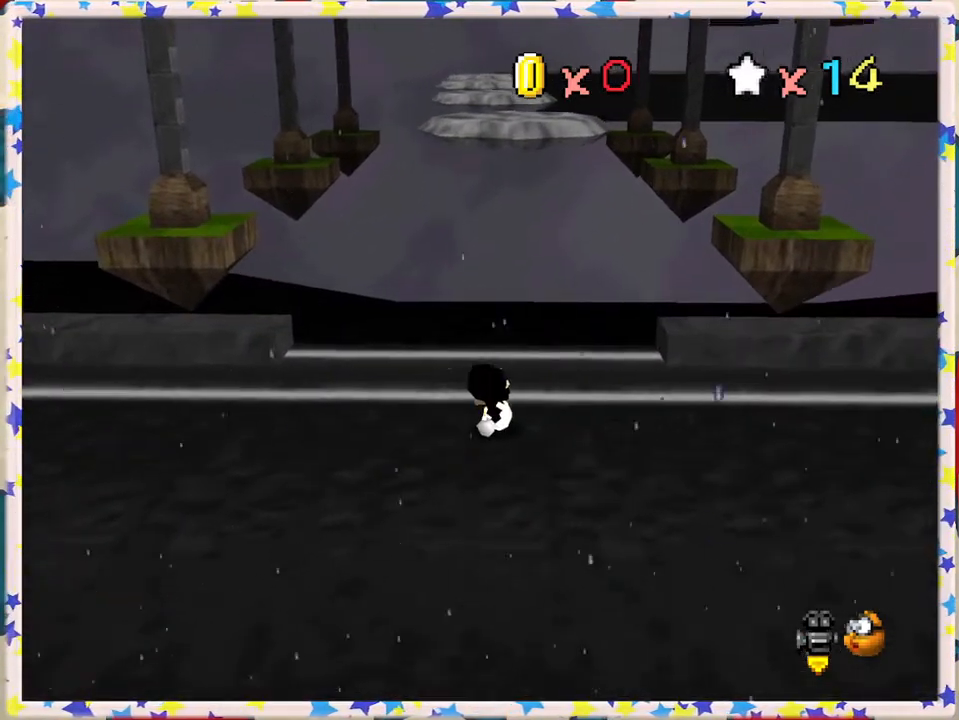
{"buttons": [], "left_stick": "down", "events": [[117, "left_stick", "down-left"], [283, "left_stick", "down"]]}
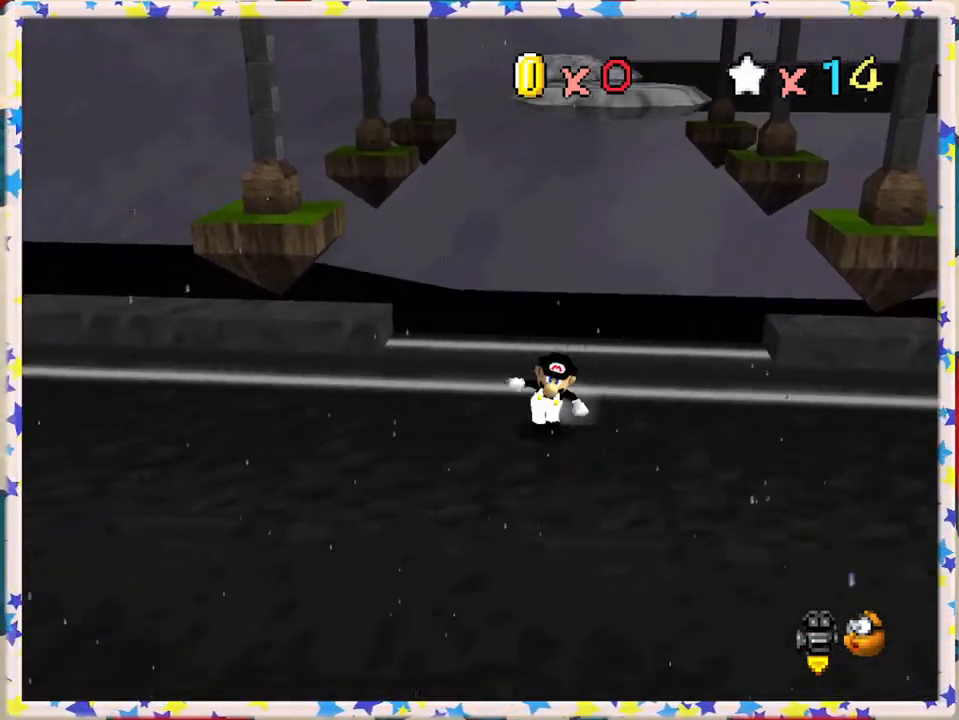
{"buttons": [], "left_stick": "right", "events": [[283, "left_stick", "down-right"], [383, "left_stick", "right"]]}
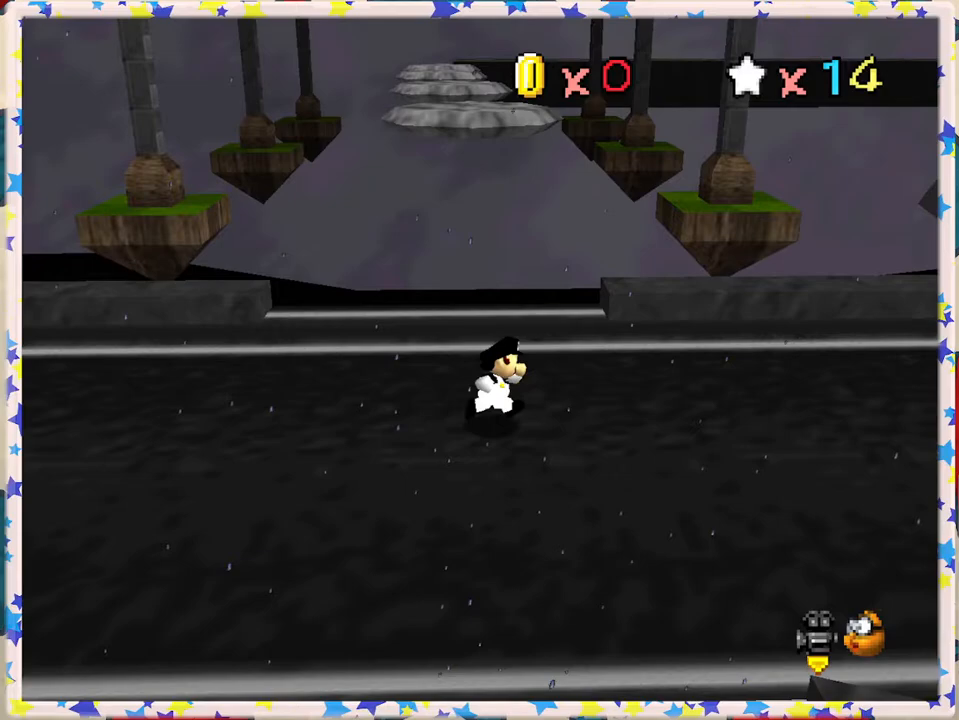
{"buttons": [], "left_stick": "up", "events": [[67, "left_stick", "up"], [233, "left_stick", "up-left"], [350, "left_stick", "up"]]}
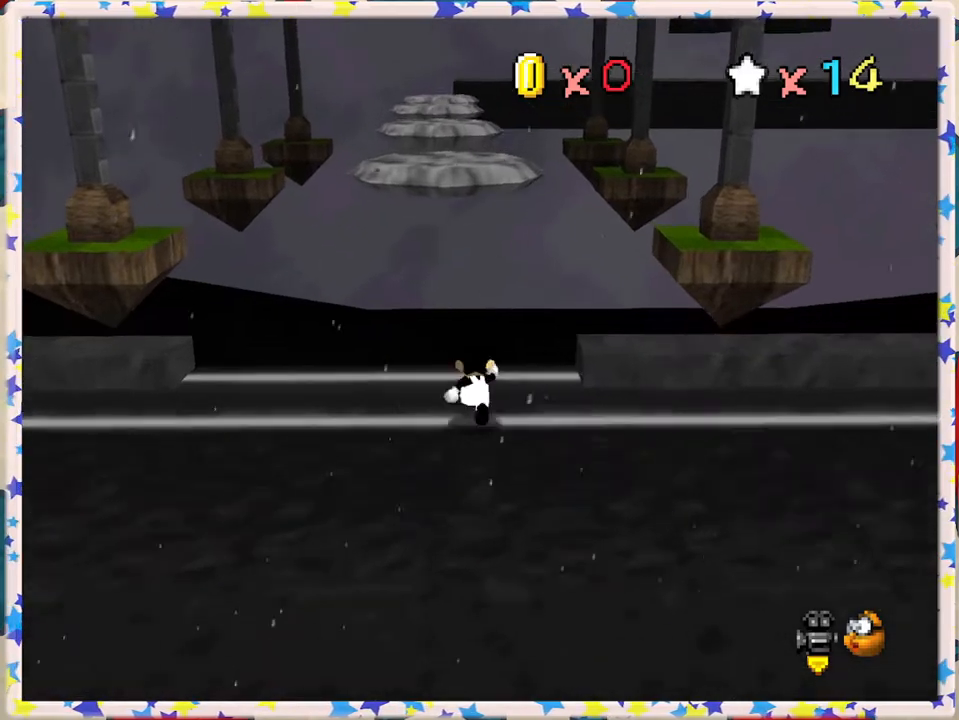
{"buttons": ["Z"], "left_stick": "left", "events": [[50, "Z", "down"], [100, "A", "down"], [350, "left_stick", "up-left"], [450, "left_stick", "left"], [483, "A", "up"]]}
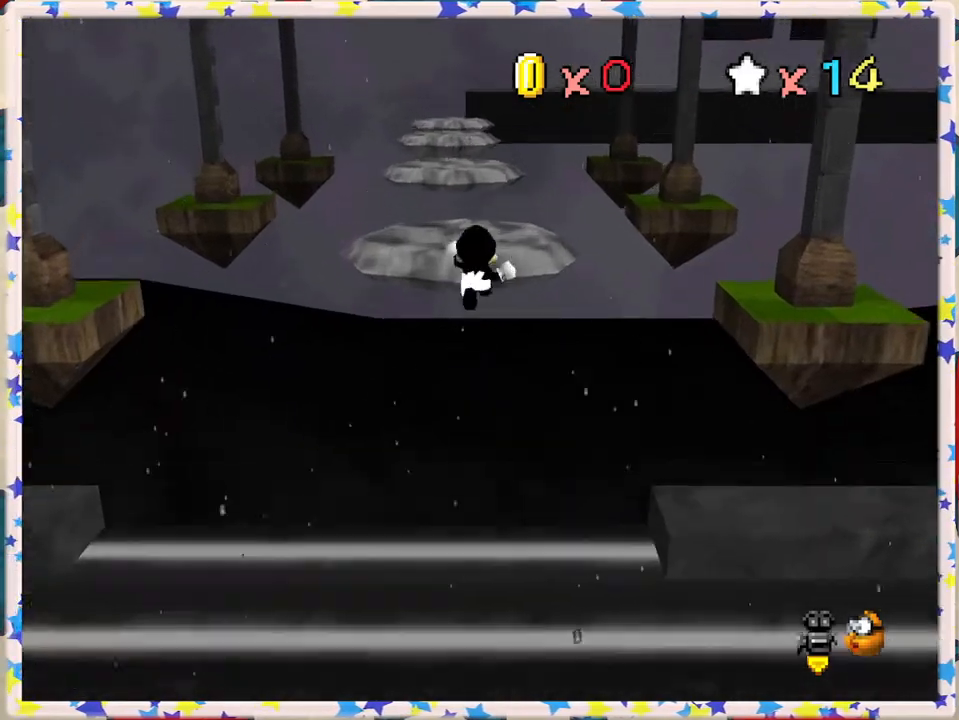
{"buttons": ["Z"], "left_stick": "left", "events": [[83, "left_stick", "down"], [200, "left_stick", "up"], [367, "left_stick", "left"]]}
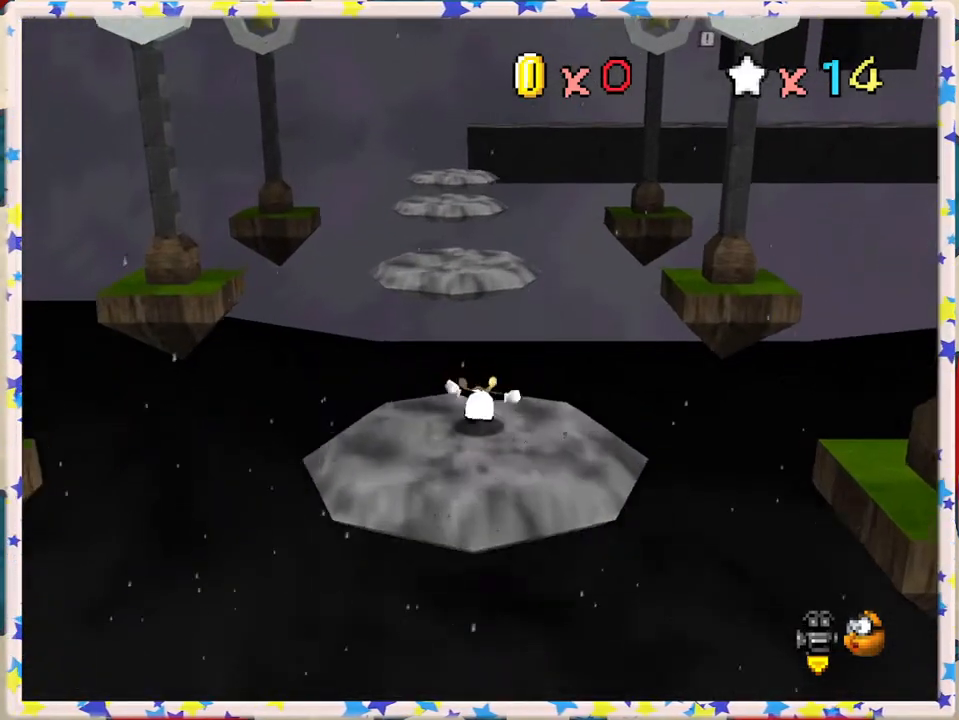
{"buttons": ["Z"], "left_stick": "down", "events": [[17, "A", "down"], [67, "left_stick", "up"], [167, "A", "up"], [383, "left_stick", "down"]]}
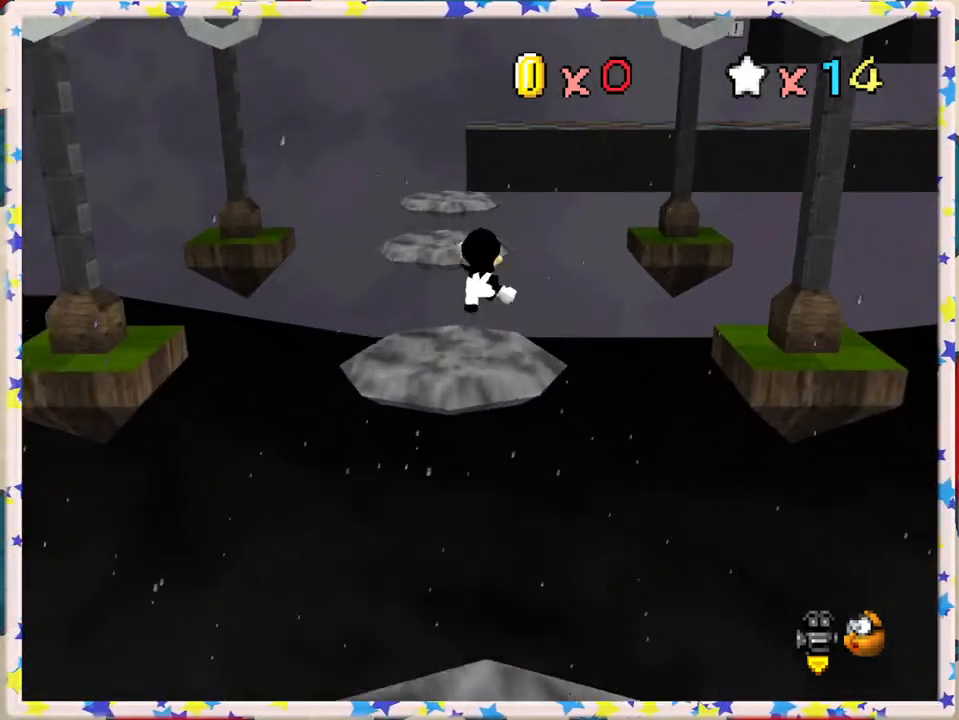
{"buttons": ["Z"], "left_stick": "up", "events": [[33, "left_stick", "down-left"], [433, "left_stick", "up"]]}
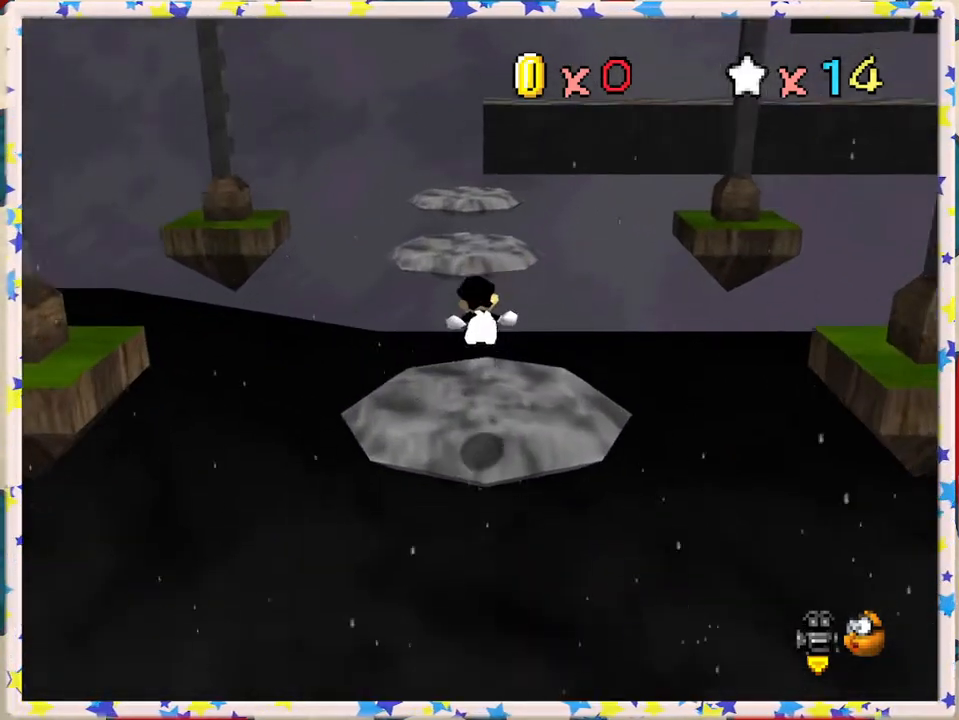
{"buttons": ["A", "Z"], "left_stick": "up", "events": [[300, "A", "down"]]}
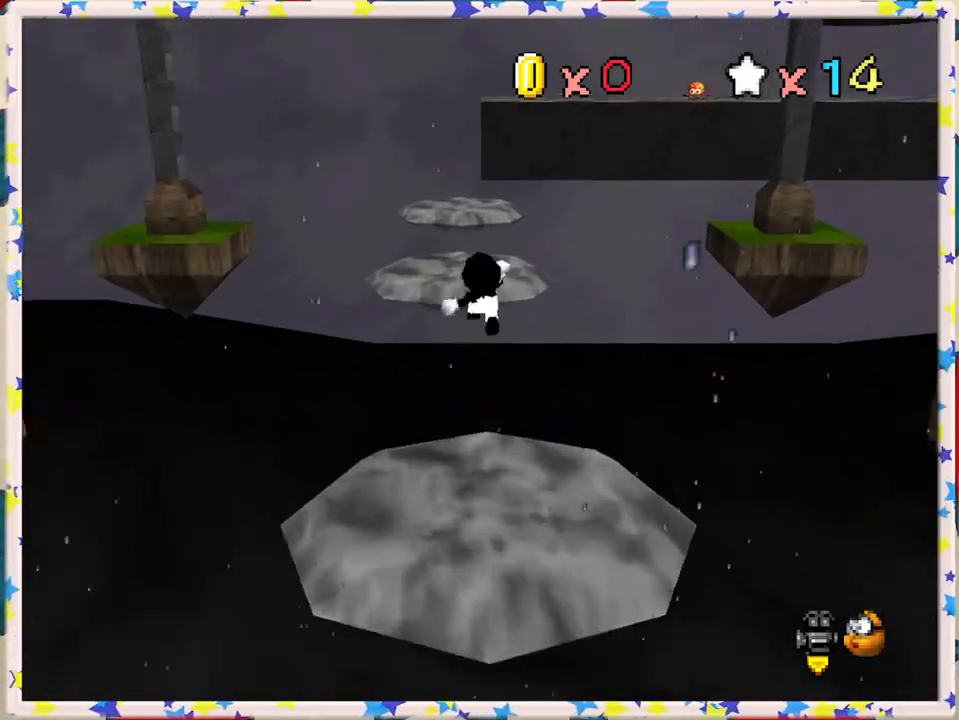
{"buttons": ["Z"], "left_stick": "up", "events": [[300, "A", "up"]]}
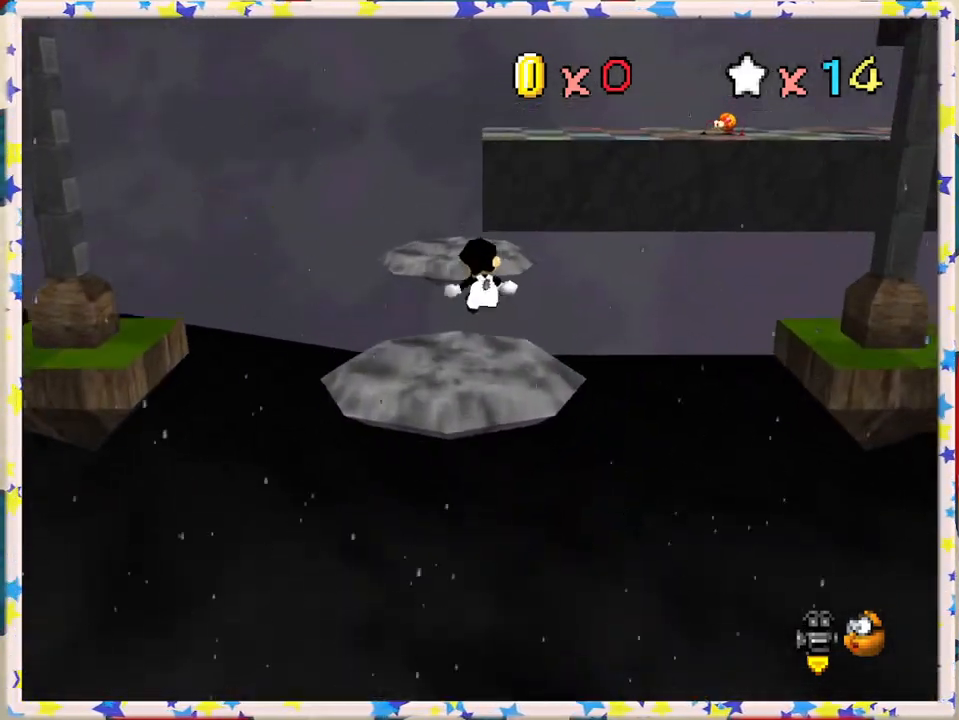
{"buttons": ["A", "Z"], "left_stick": "up-right", "events": [[100, "left_stick", "left"], [183, "left_stick", "down-left"], [317, "left_stick", "down"], [433, "A", "down"], [467, "left_stick", "up-right"]]}
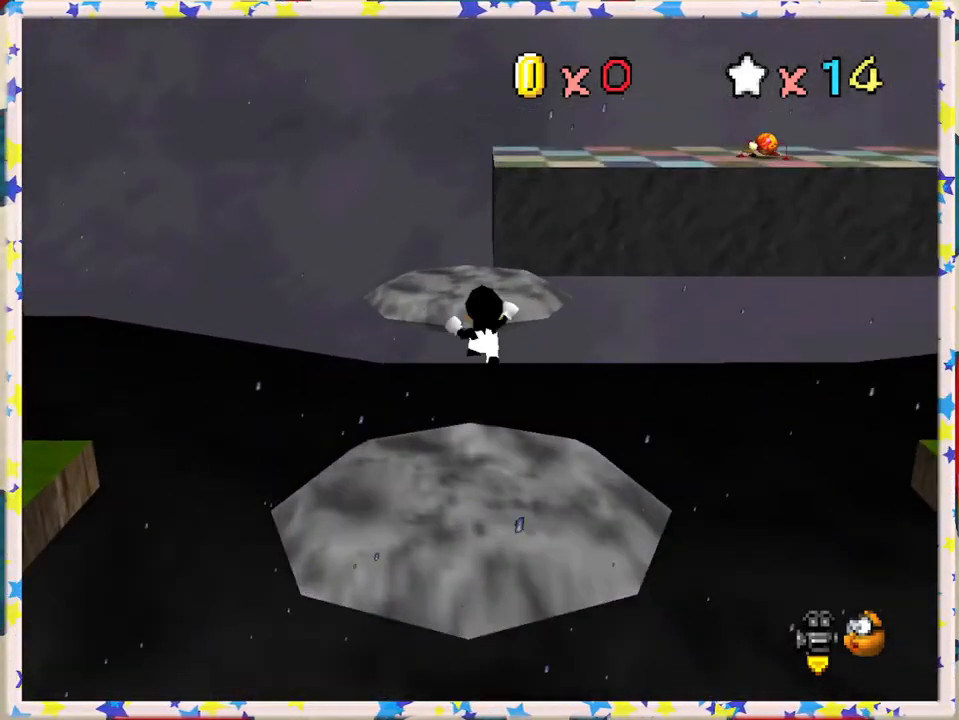
{"buttons": ["Z"], "left_stick": "down", "events": [[100, "A", "up"], [333, "left_stick", "center"], [400, "left_stick", "down"]]}
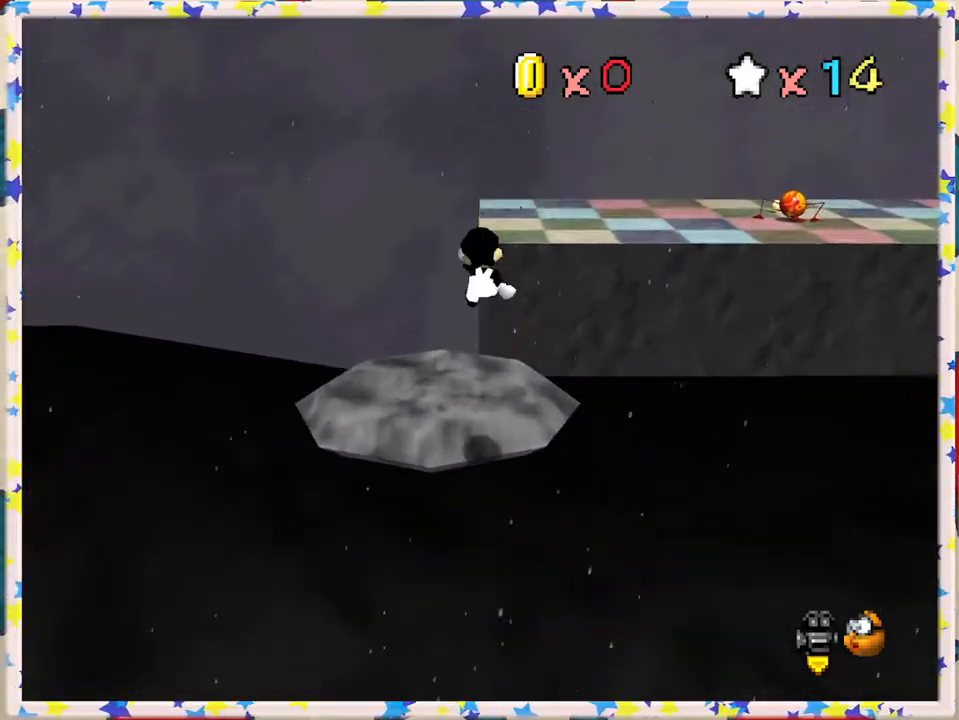
{"buttons": ["Z"], "left_stick": "right", "events": [[483, "left_stick", "right"]]}
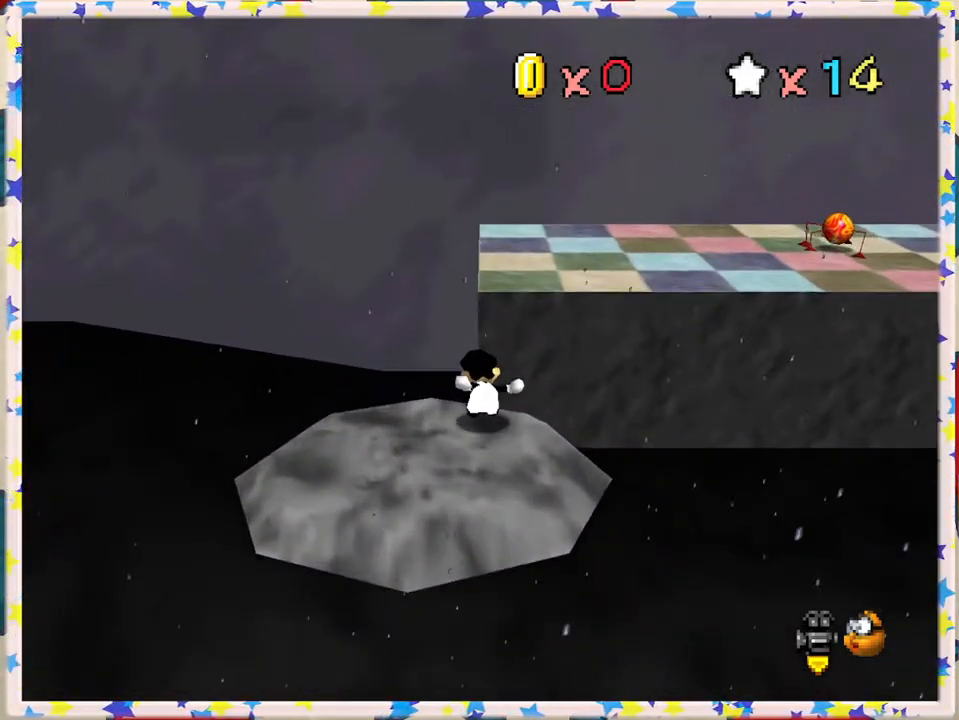
{"buttons": [], "left_stick": "right", "events": [[50, "A", "down"], [50, "left_stick", "up-right"], [200, "A", "up"], [217, "Z", "up"], [300, "left_stick", "right"], [367, "C_LEFT", "down"], [483, "C_LEFT", "up"]]}
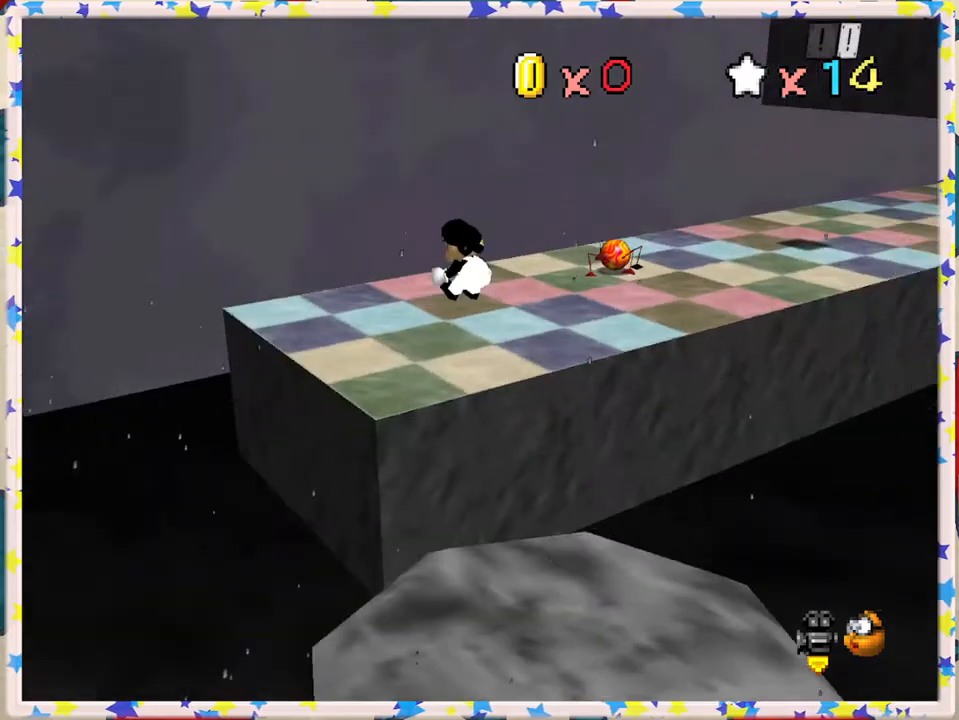
{"buttons": [], "left_stick": "right", "events": [[100, "left_stick", "center"], [117, "C_LEFT", "down"], [150, "C_LEFT", "up"], [333, "left_stick", "right"]]}
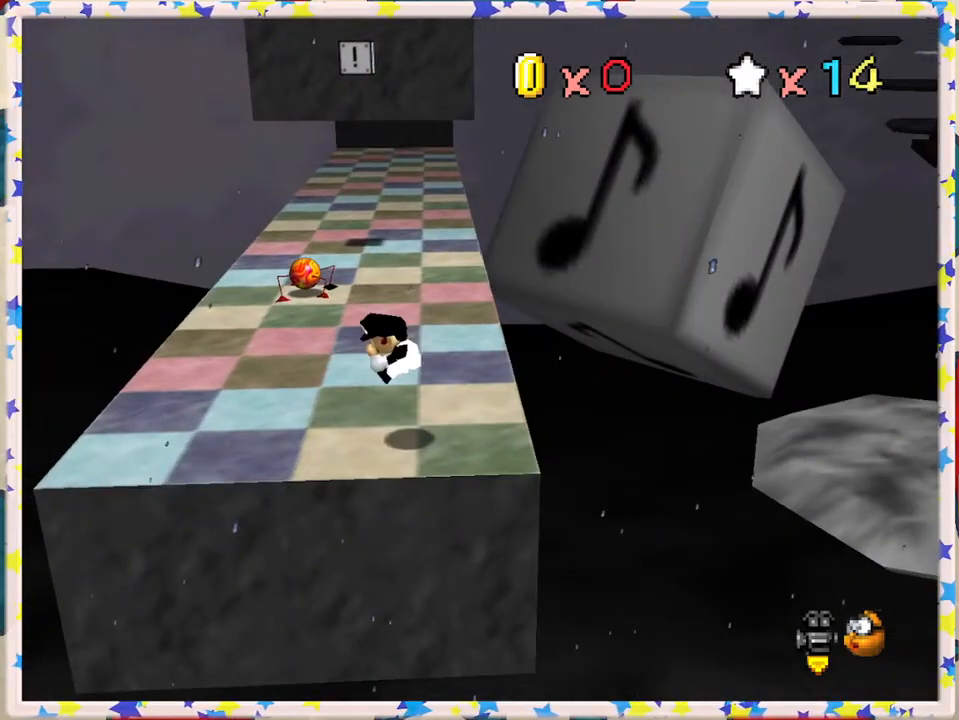
{"buttons": [], "left_stick": "up", "events": [[17, "left_stick", "center"], [217, "left_stick", "up-left"], [433, "left_stick", "up"]]}
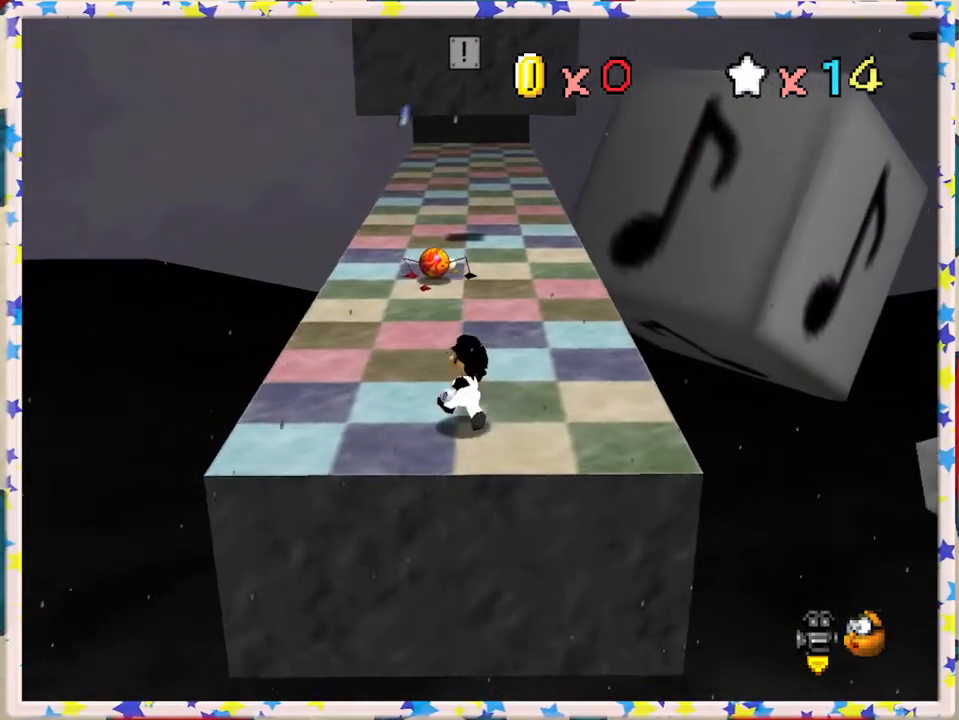
{"buttons": ["Z"], "left_stick": "up", "events": [[317, "Z", "down"], [350, "A", "down"], [483, "A", "up"]]}